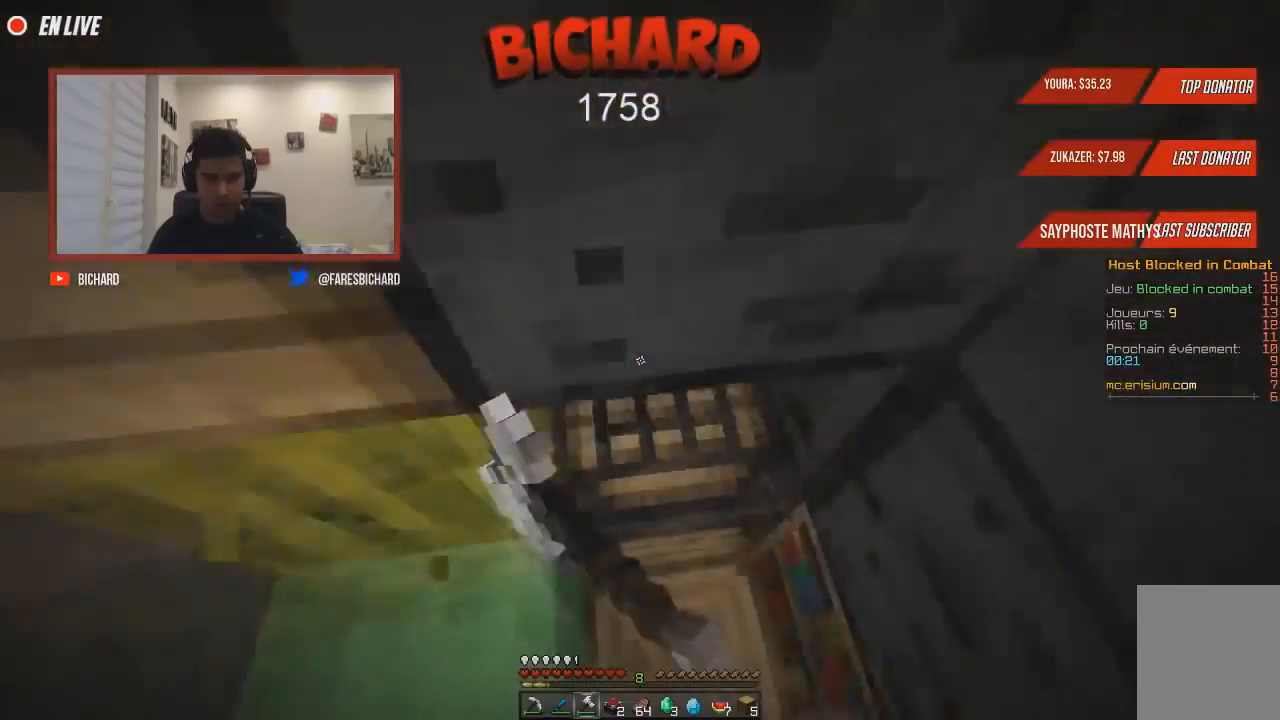
Gameplay with keyboard and mouse; each line is a JSON object with the keys and mouse buttons held at the frame after it. "events" lists presses ("down") and releases ("up") of "d", "q", "s", "z", "mouse_left" and "mouse_right" between this image and that frame as [ms after this image, input, new state], when the widget could be followed in between. "mouse_left", "mouse_right" = the "left", "right" buttons of the "mouse" list. No other keys are recorded. Fast repeated clicks can show as one long hold. Mouse movement is not recorded.
{"keys": ["d", "z"], "mouse": ["left"], "events": [[34, "q", "up"], [401, "d", "down"]]}
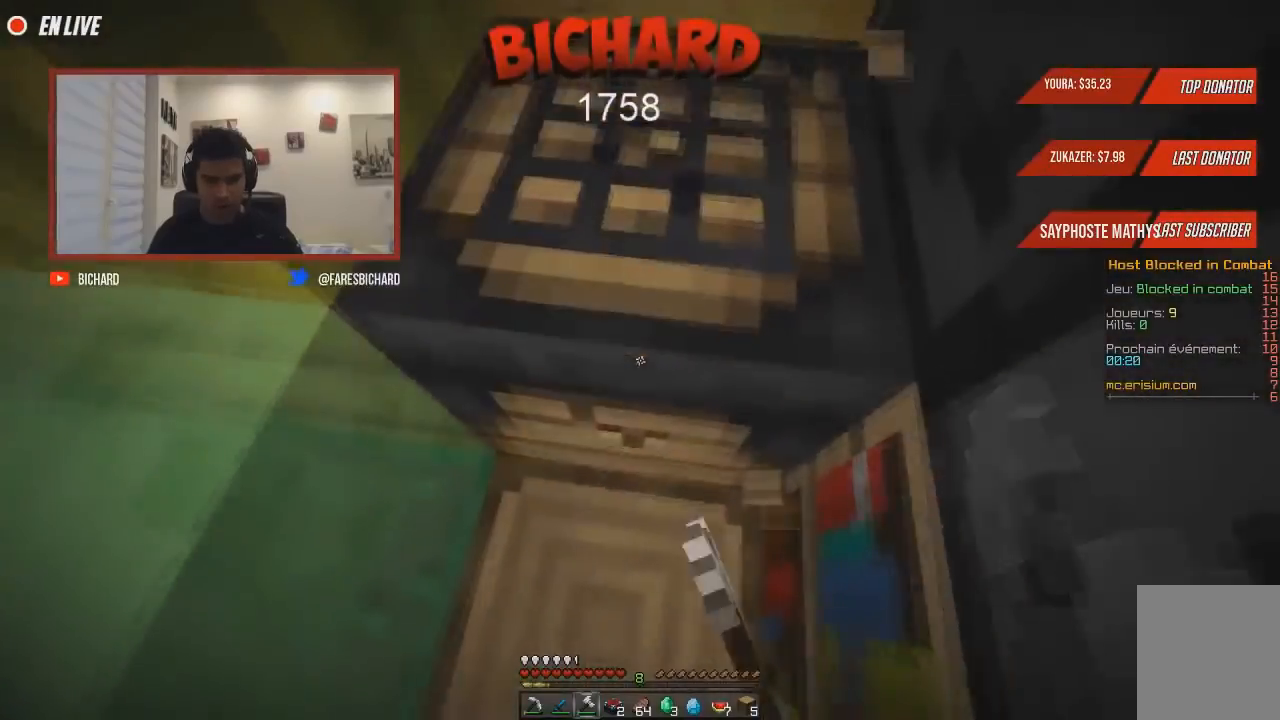
{"keys": ["z"], "mouse": ["left"], "events": [[33, "d", "up"], [83, "z", "up"], [200, "z", "down"]]}
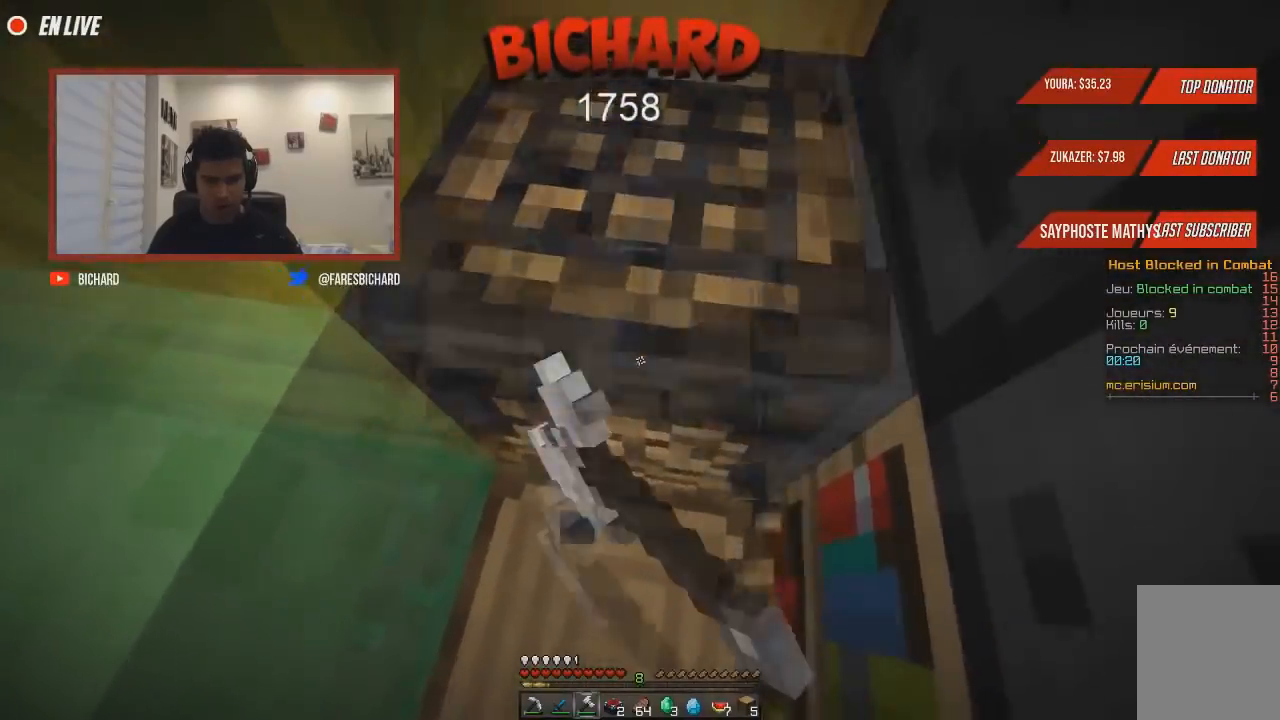
{"keys": ["z"], "mouse": ["left"], "events": []}
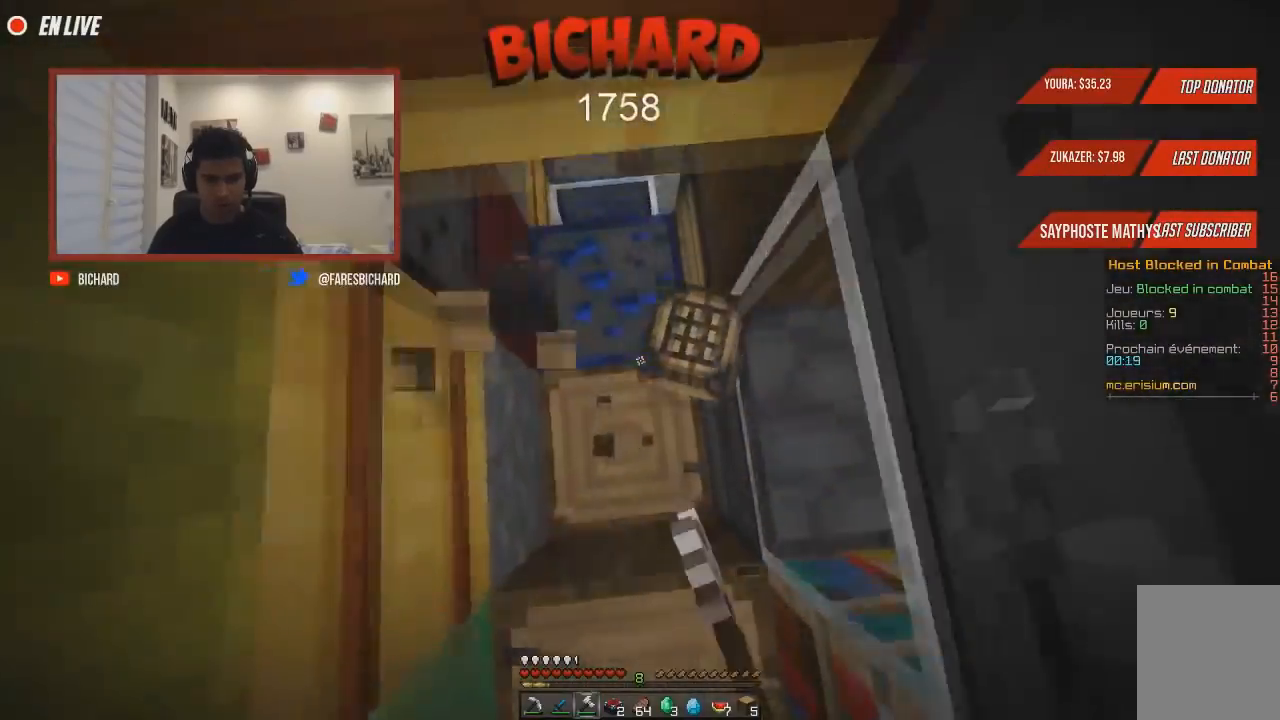
{"keys": ["z"], "mouse": [], "events": [[233, "mouse_left", "up"]]}
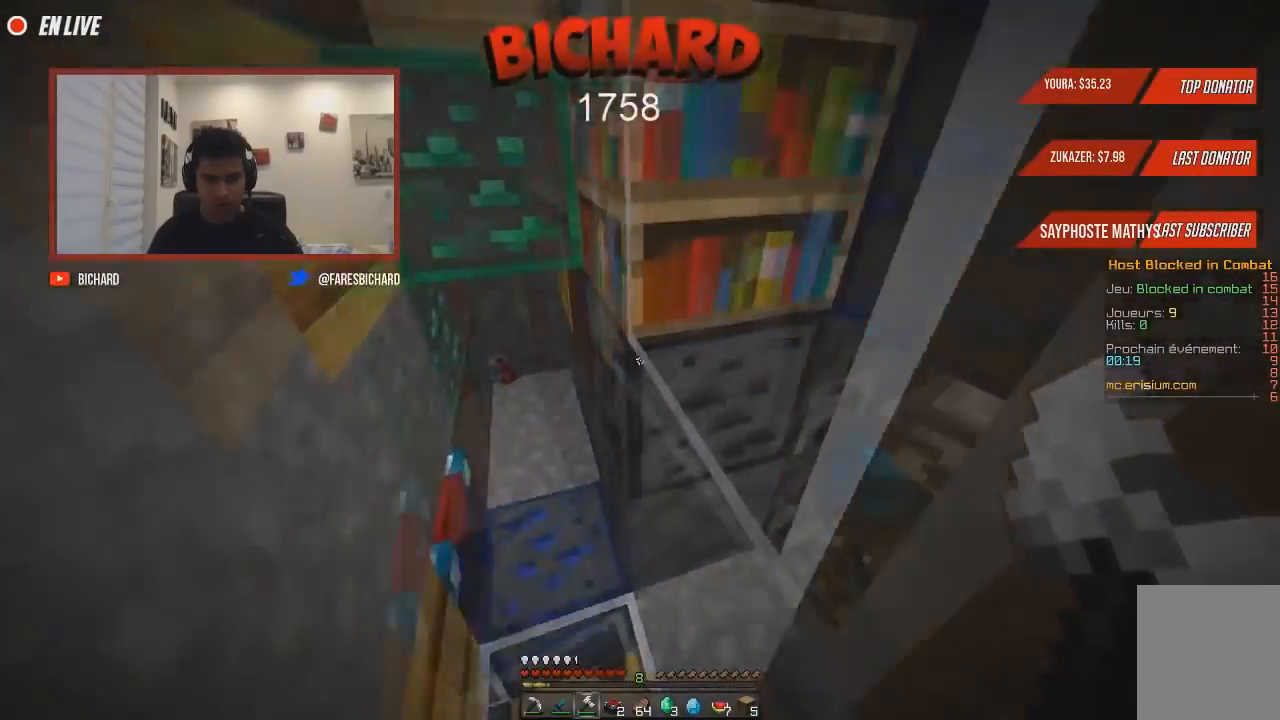
{"keys": ["d", "z"], "mouse": ["left"], "events": [[34, "q", "down"], [200, "d", "down"], [217, "q", "up"], [501, "mouse_left", "down"]]}
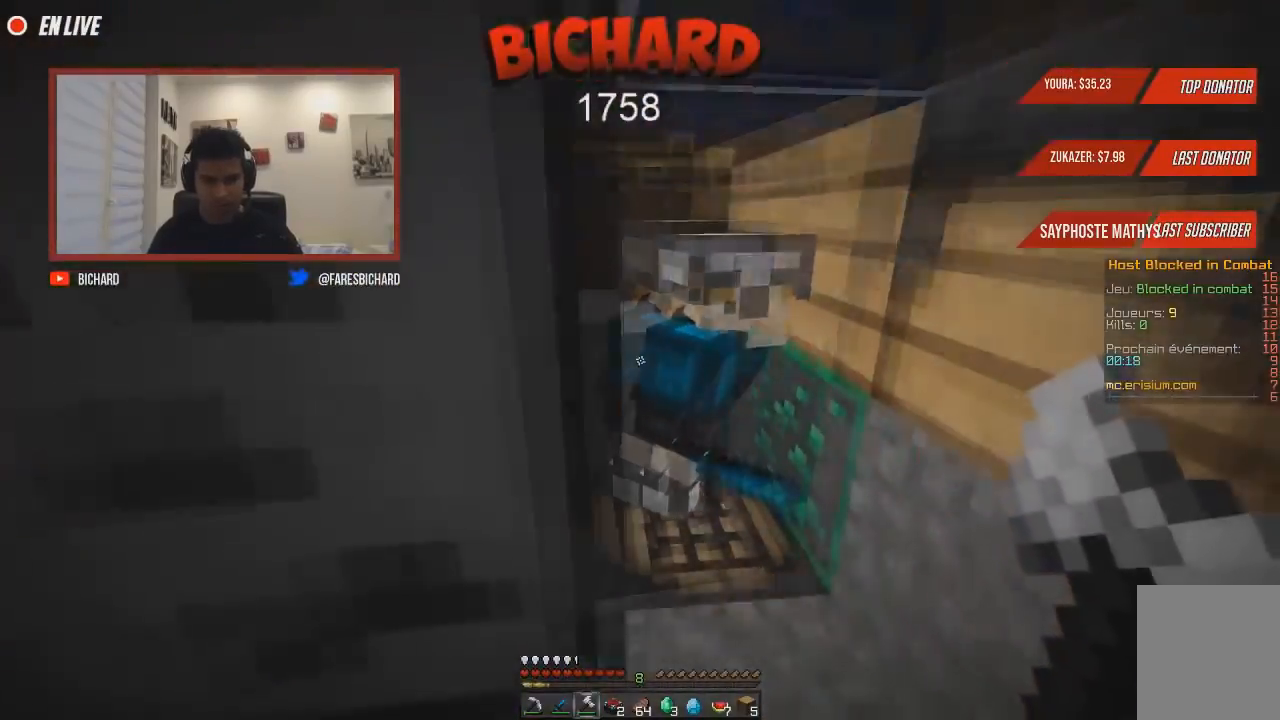
{"keys": ["d", "z"], "mouse": ["left"], "events": [[16, "d", "up"], [200, "d", "down"], [250, "mouse_right", "down"], [367, "mouse_right", "up"]]}
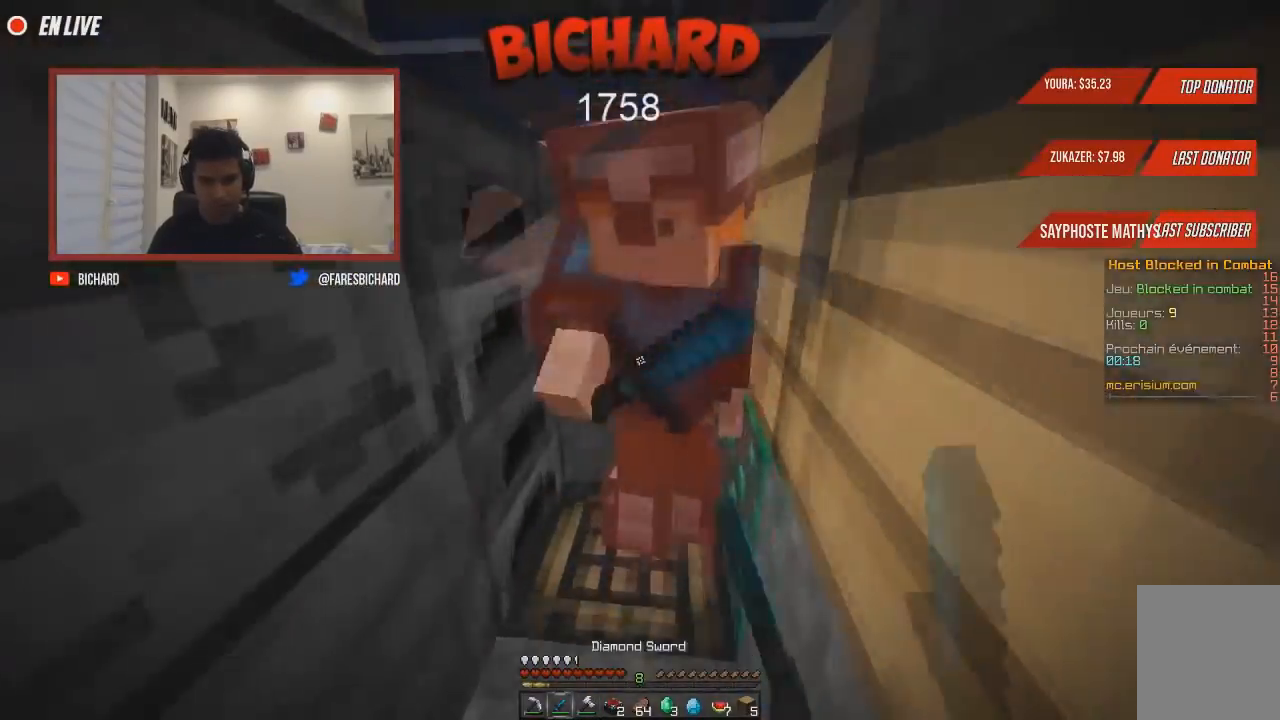
{"keys": [], "mouse": ["left", "right"], "events": [[34, "d", "up"], [67, "mouse_right", "down"], [200, "d", "down"], [367, "d", "up"], [367, "z", "up"]]}
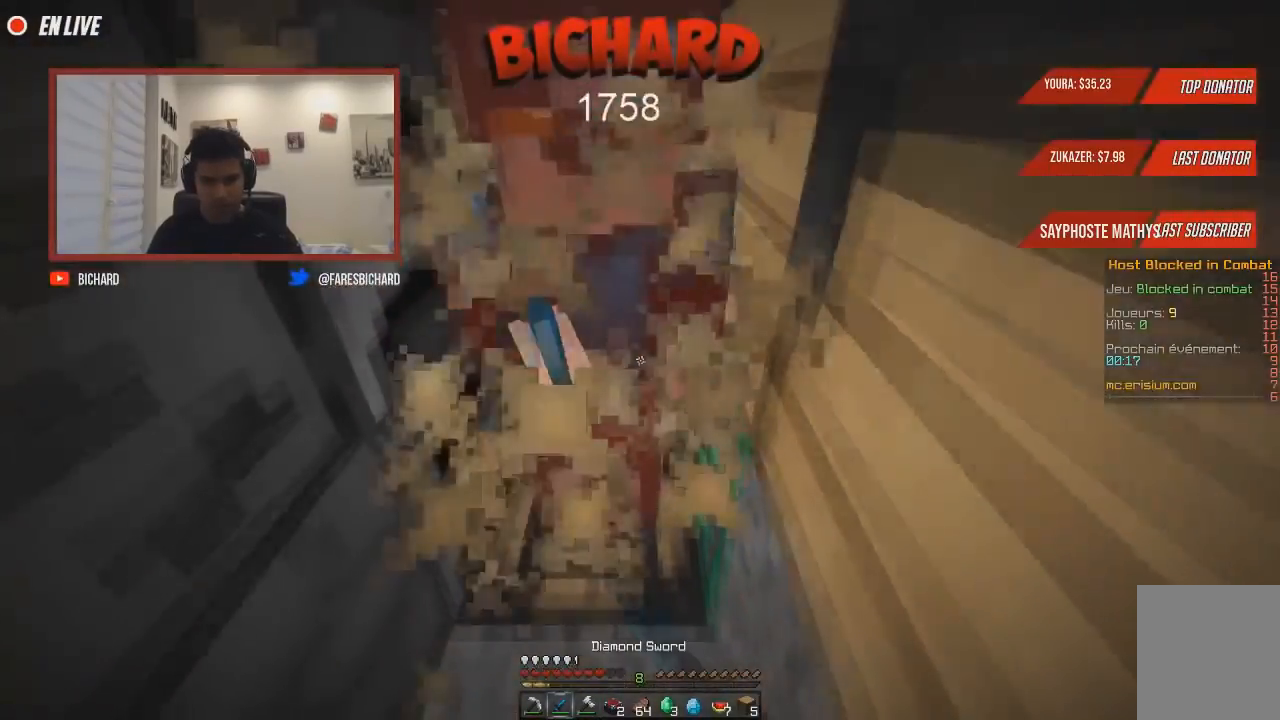
{"keys": [], "mouse": ["left", "right"], "events": [[50, "z", "down"], [250, "z", "up"], [267, "mouse_right", "up"], [417, "mouse_right", "down"]]}
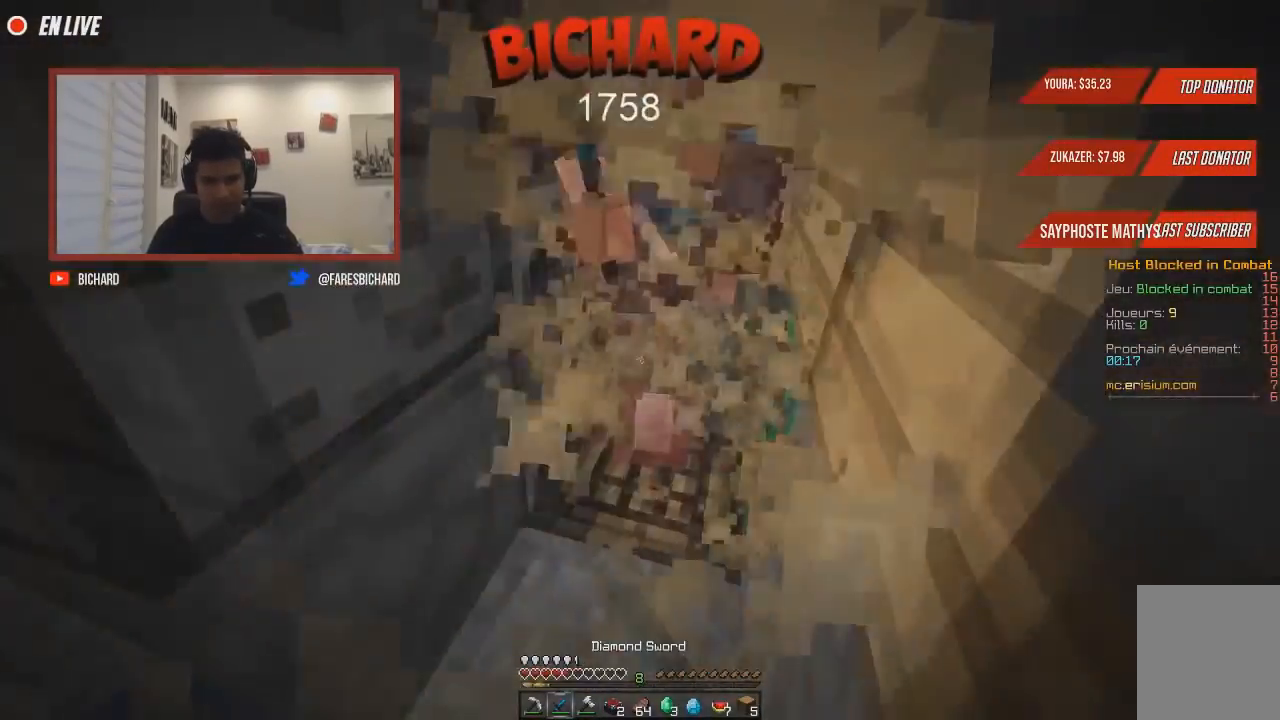
{"keys": ["q"], "mouse": ["left"], "events": [[17, "mouse_left", "up"], [34, "mouse_right", "up"], [100, "mouse_left", "down"], [401, "q", "down"]]}
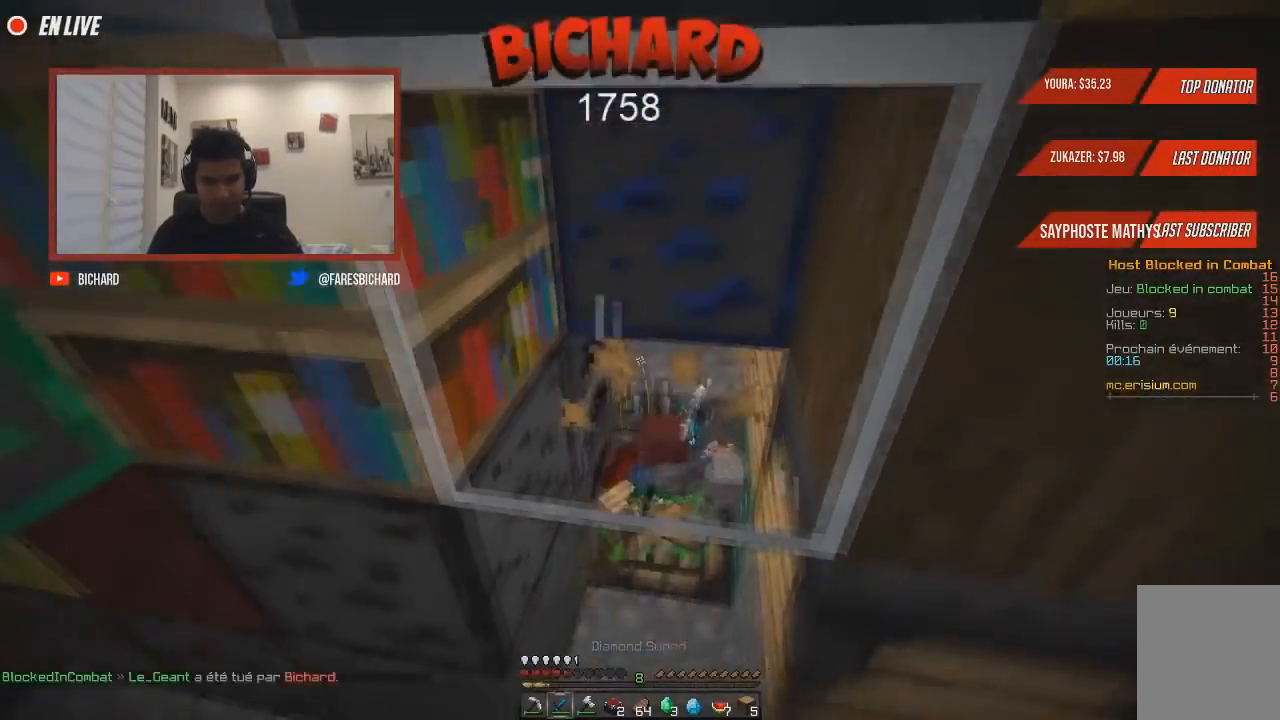
{"keys": ["d", "z"], "mouse": [], "events": [[200, "z", "down"], [217, "q", "up"], [233, "mouse_left", "up"], [300, "d", "down"]]}
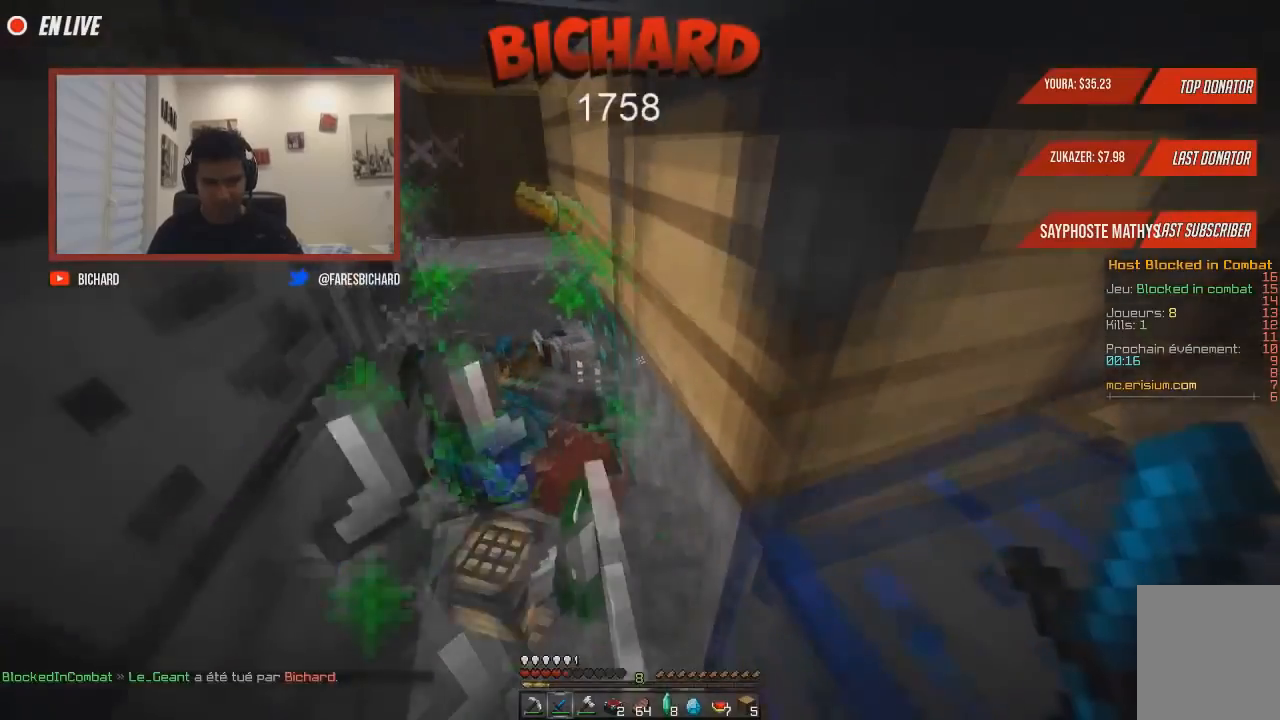
{"keys": ["z"], "mouse": [], "events": [[134, "d", "up"]]}